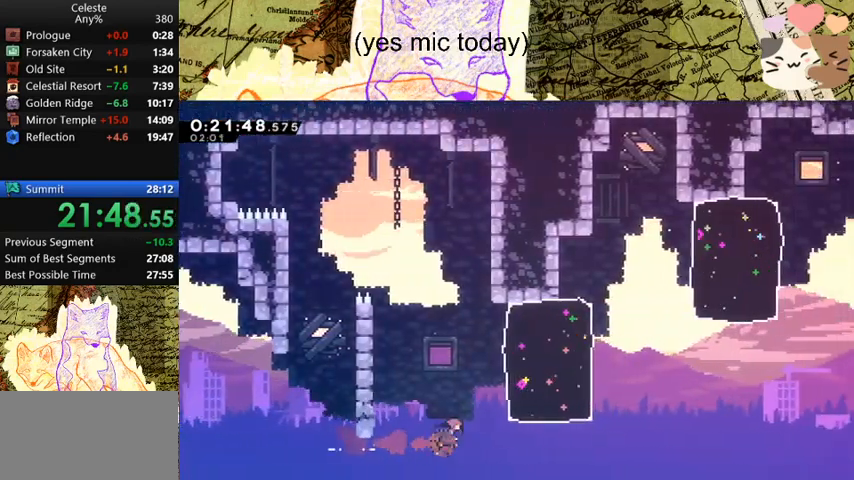
Gameplay with keyboard; each line is a JSON object with the keys held at the frame after it. "events" lists presses ("down") and releases ("up") of "a", "d", "dash", "demo", "grab", "jump", "map", "menu", "s", "space" and "w" between this image and that frame as [ms after this image, input, new state], when the widget could be followed in between. No other keys are recorded. Mouse input is not recorded. Key names are as the overlay labels them; some are game actions (e.g. jump) rather than physical keys.
{"keys": ["d"], "events": [[167, "dash", "up"], [167, "w", "up"]]}
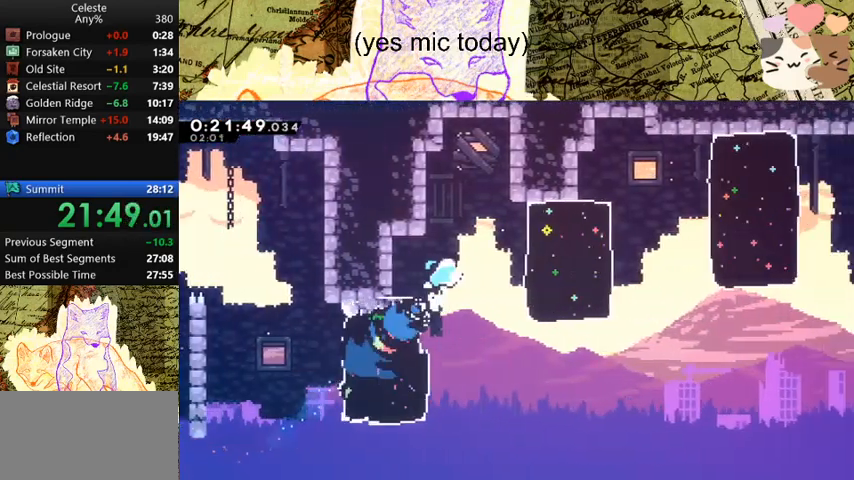
{"keys": ["d", "space"], "events": [[133, "dash", "down"], [267, "dash", "up"], [500, "space", "down"]]}
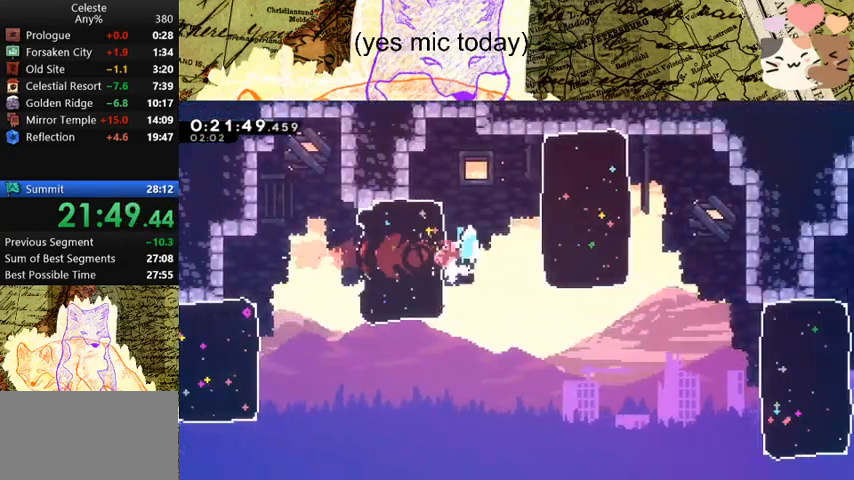
{"keys": ["d", "dash", "s"], "events": [[100, "dash", "down"], [167, "space", "up"], [233, "dash", "up"], [433, "dash", "down"], [433, "s", "down"]]}
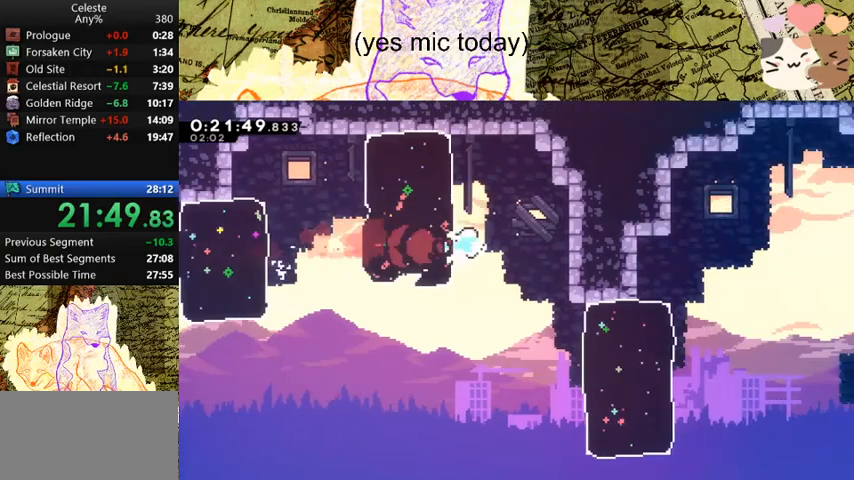
{"keys": ["d"], "events": [[133, "dash", "up"], [200, "s", "up"], [300, "dash", "down"], [433, "dash", "up"]]}
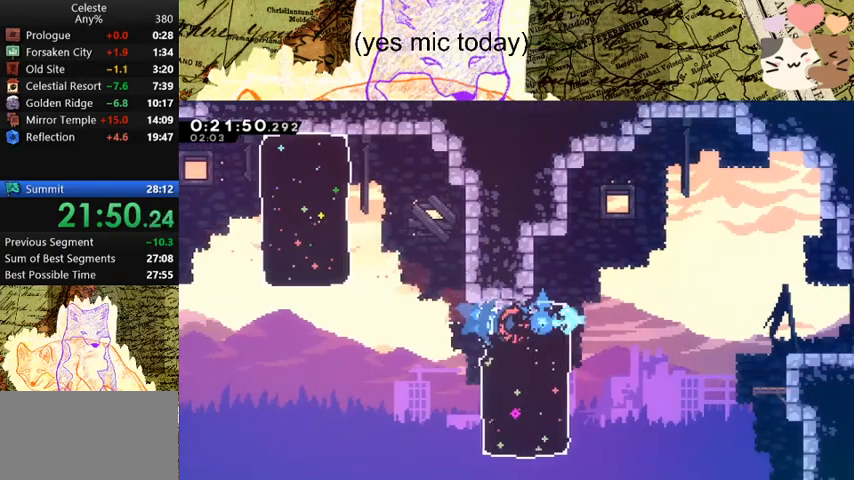
{"keys": ["d", "dash", "s"], "events": [[100, "demo", "down"], [167, "space", "down"], [400, "dash", "down"], [400, "demo", "up"], [400, "s", "down"], [467, "space", "up"]]}
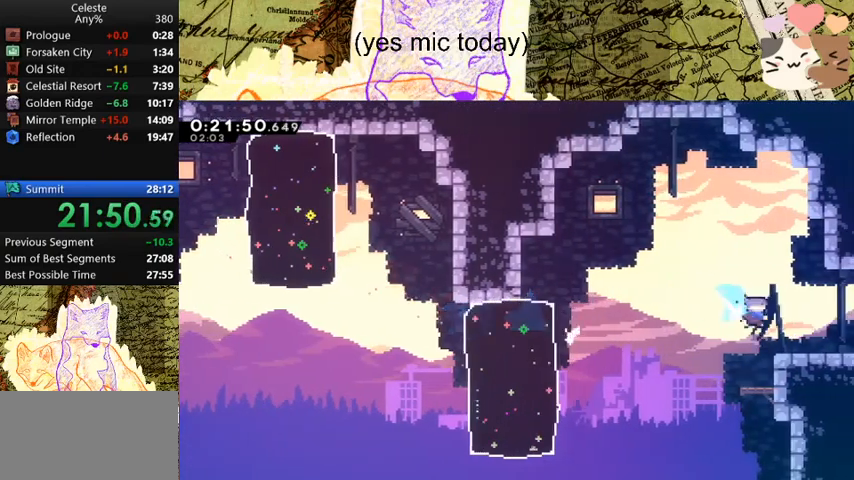
{"keys": ["d", "s"], "events": [[133, "dash", "up"], [133, "space", "down"], [233, "space", "up"]]}
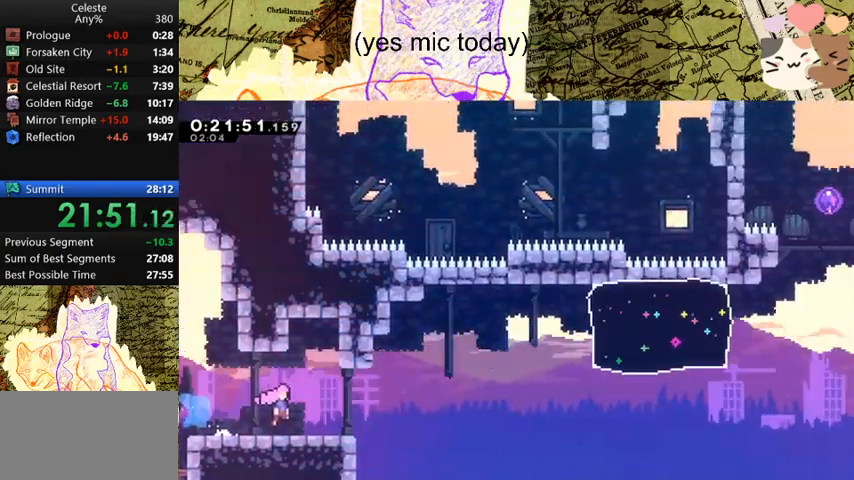
{"keys": ["d", "dash", "s"], "events": [[367, "dash", "down"]]}
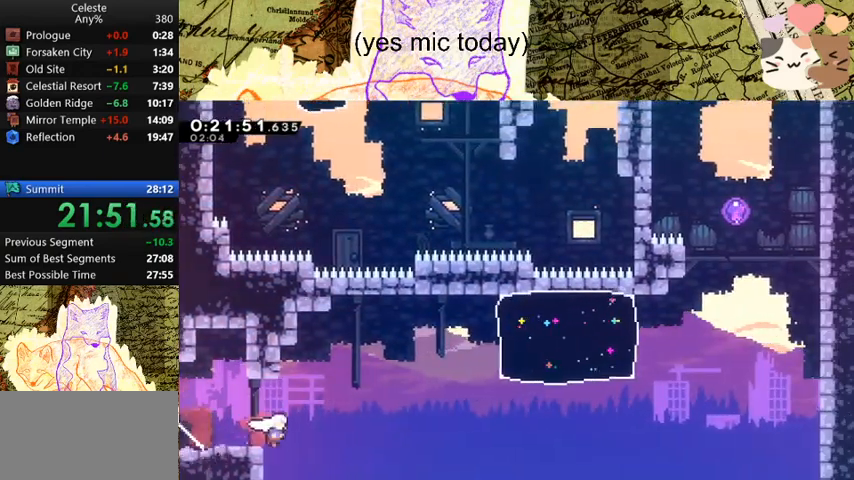
{"keys": ["d", "dash", "w"], "events": [[33, "dash", "up"], [33, "space", "down"], [100, "s", "up"], [467, "w", "down"], [500, "dash", "down"], [500, "space", "up"]]}
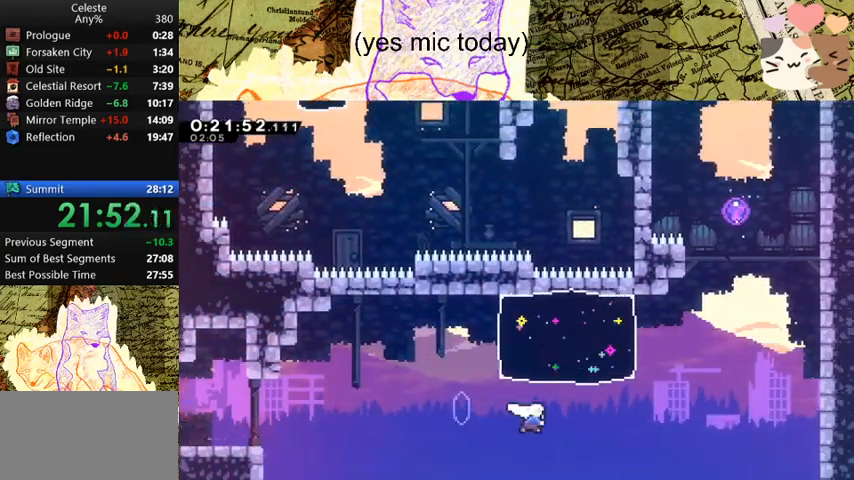
{"keys": ["d", "jump", "space", "w"], "events": [[200, "dash", "up"], [233, "space", "down"], [333, "jump", "down"]]}
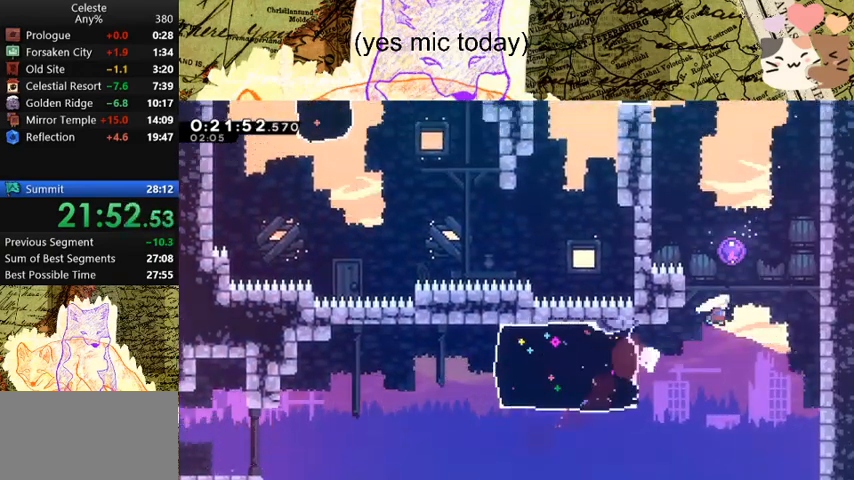
{"keys": ["a", "w"], "events": [[33, "d", "up"], [33, "dash", "down"], [33, "jump", "up"], [67, "space", "up"], [233, "a", "down"], [233, "dash", "up"]]}
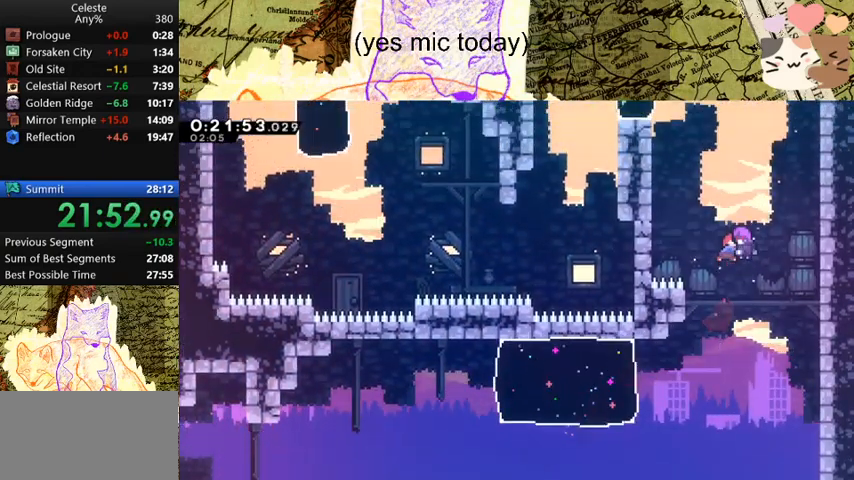
{"keys": ["a", "w"], "events": [[233, "dash", "down"], [467, "dash", "up"]]}
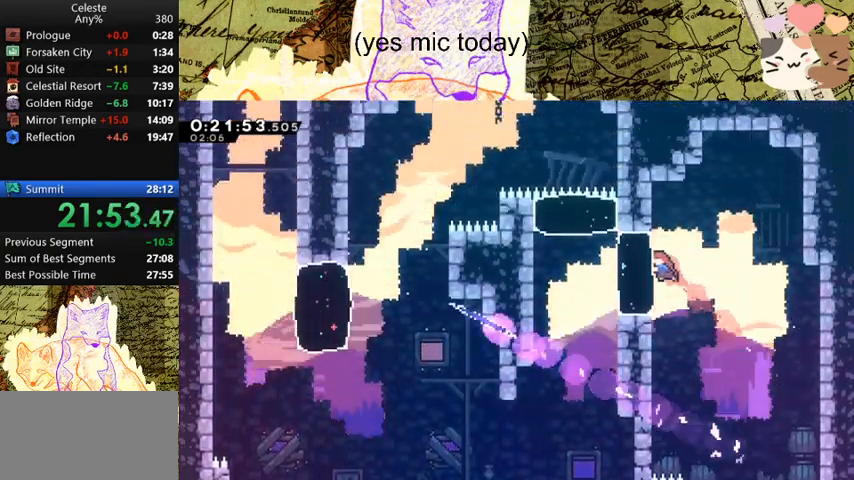
{"keys": ["a"], "events": [[133, "w", "up"], [333, "demo", "down"], [400, "space", "down"], [433, "demo", "up"], [467, "space", "up"]]}
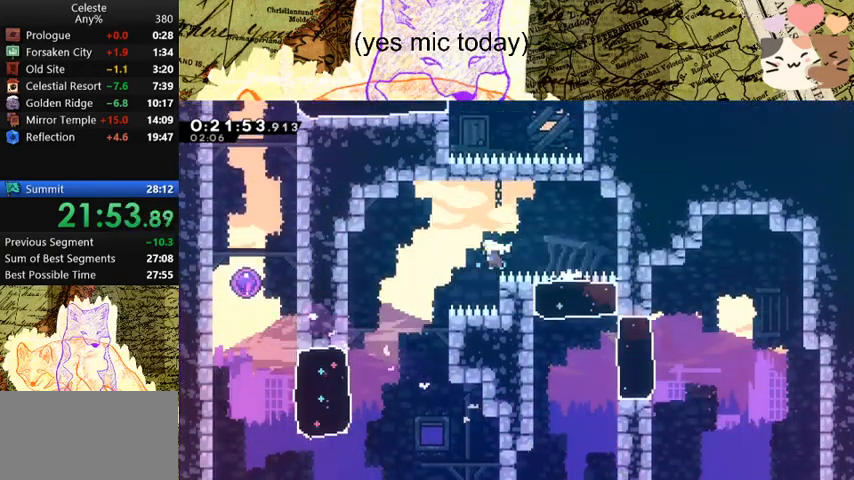
{"keys": ["a", "demo"], "events": [[33, "s", "down"], [333, "s", "up"], [367, "demo", "down"]]}
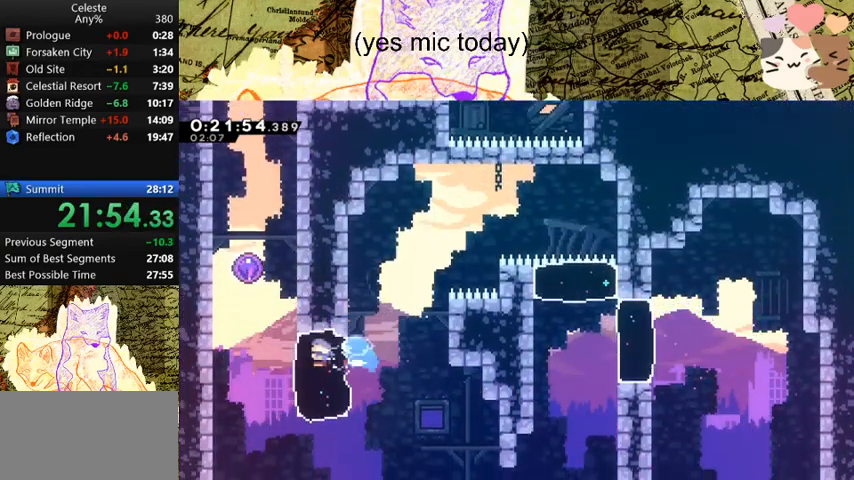
{"keys": ["d"], "events": [[67, "demo", "up"], [100, "a", "up"], [167, "dash", "down"], [167, "w", "down"], [367, "dash", "up"], [400, "d", "down"], [433, "w", "up"]]}
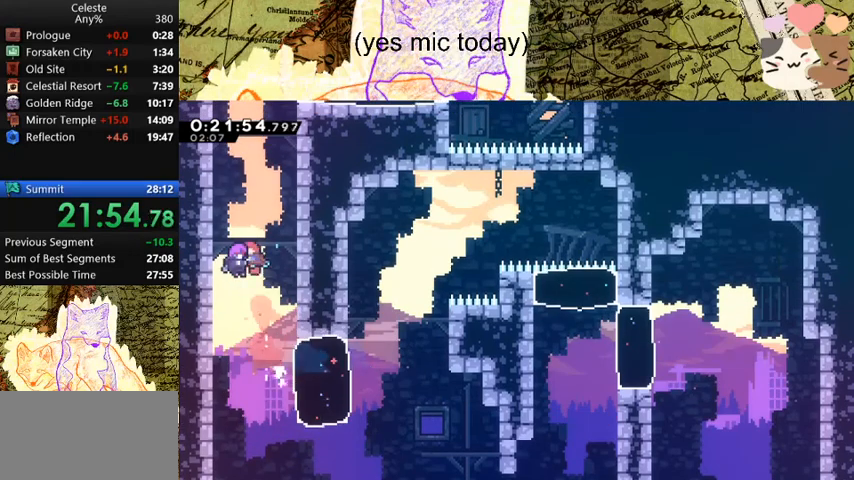
{"keys": ["d"], "events": []}
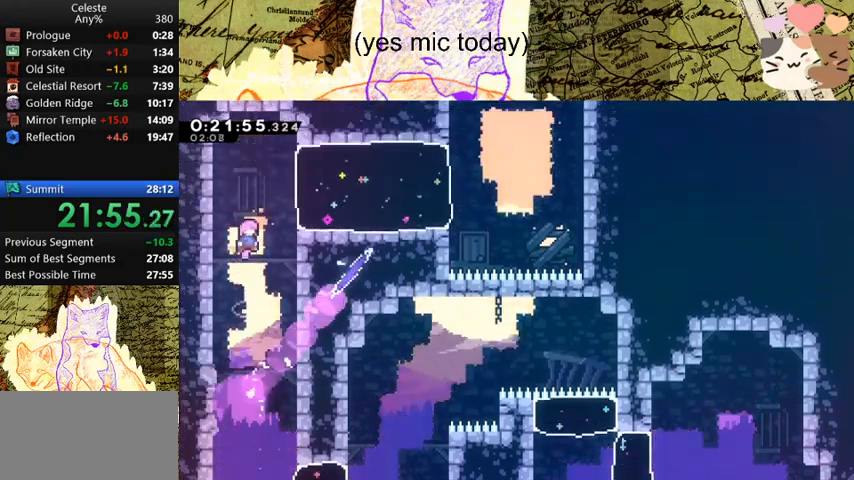
{"keys": ["w"], "events": [[167, "dash", "down"], [367, "dash", "up"], [367, "w", "down"], [433, "d", "up"]]}
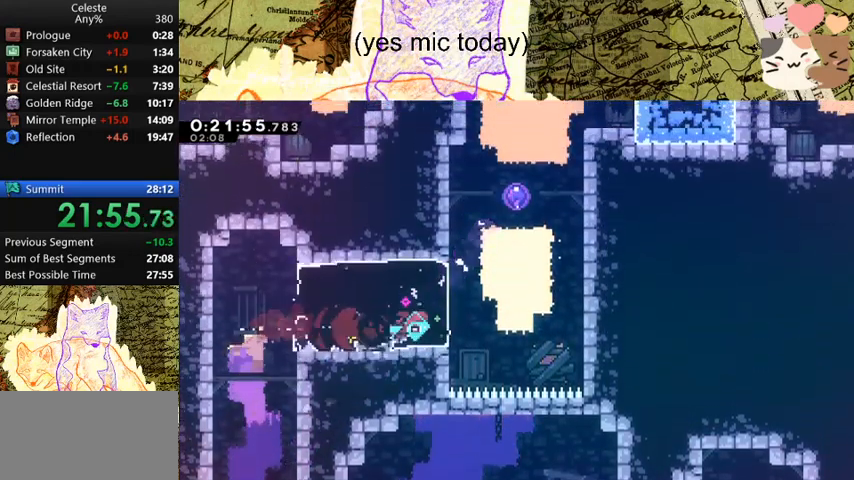
{"keys": ["space", "w"], "events": [[133, "dash", "down"], [300, "space", "down"], [367, "dash", "up"]]}
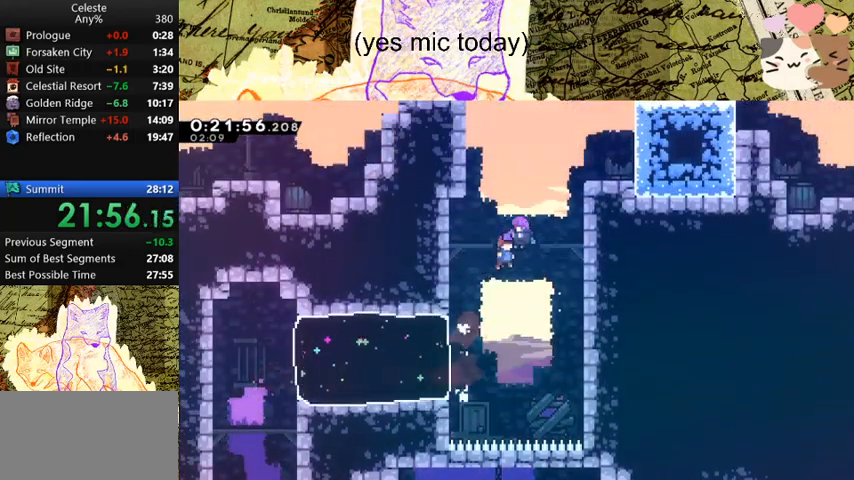
{"keys": [], "events": [[33, "space", "up"], [100, "w", "up"]]}
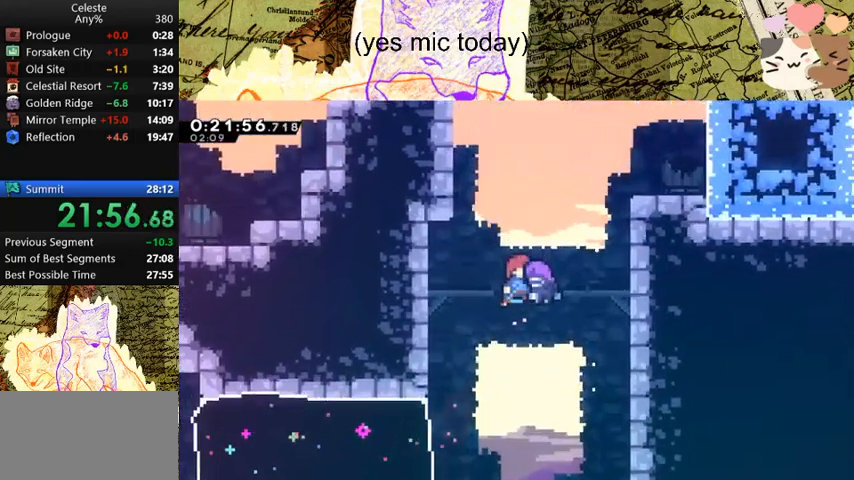
{"keys": [], "events": []}
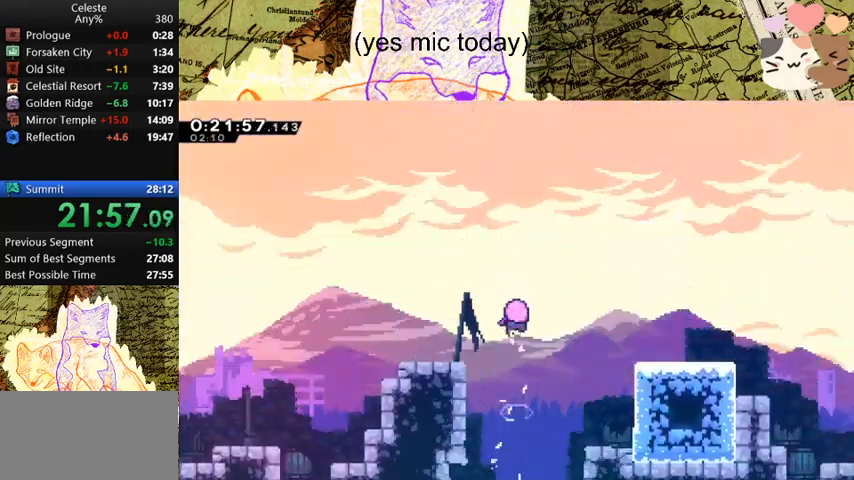
{"keys": [], "events": []}
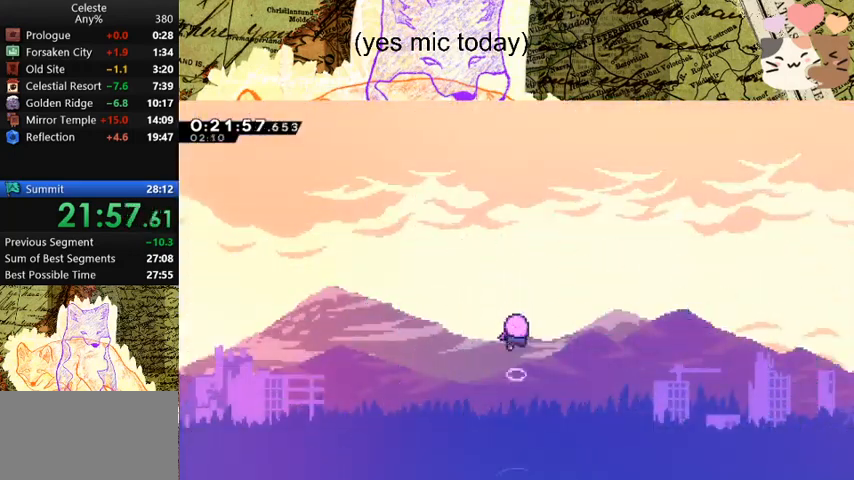
{"keys": [], "events": []}
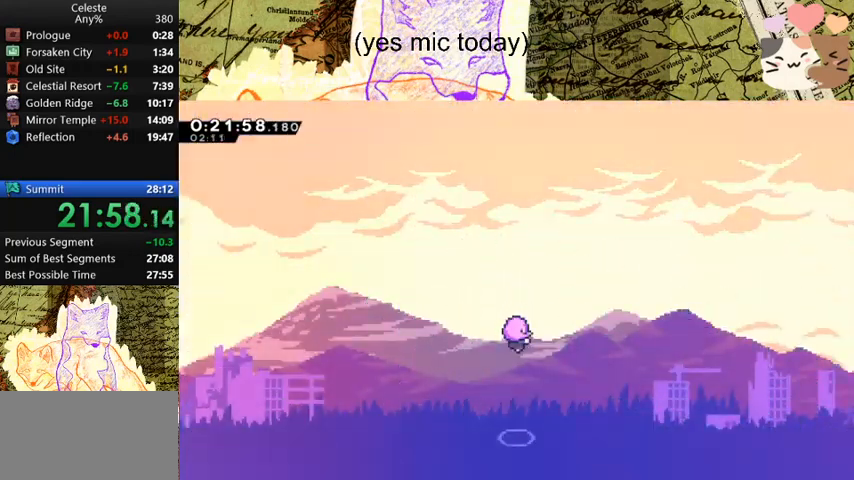
{"keys": [], "events": []}
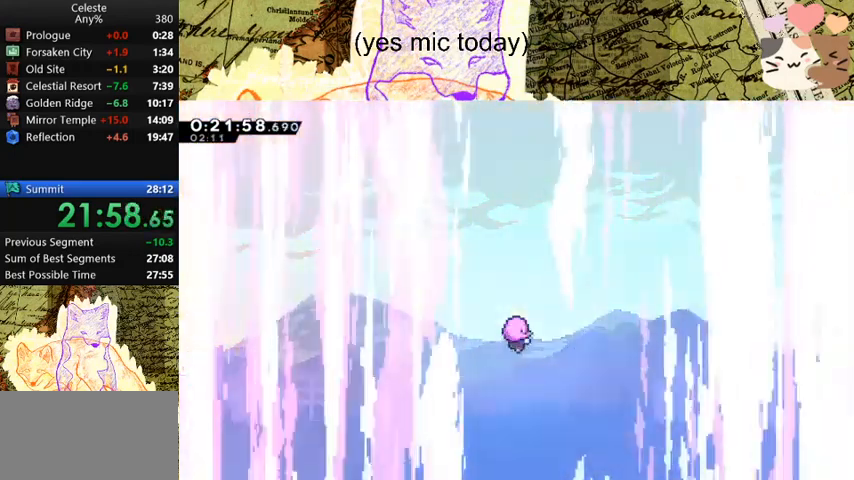
{"keys": [], "events": []}
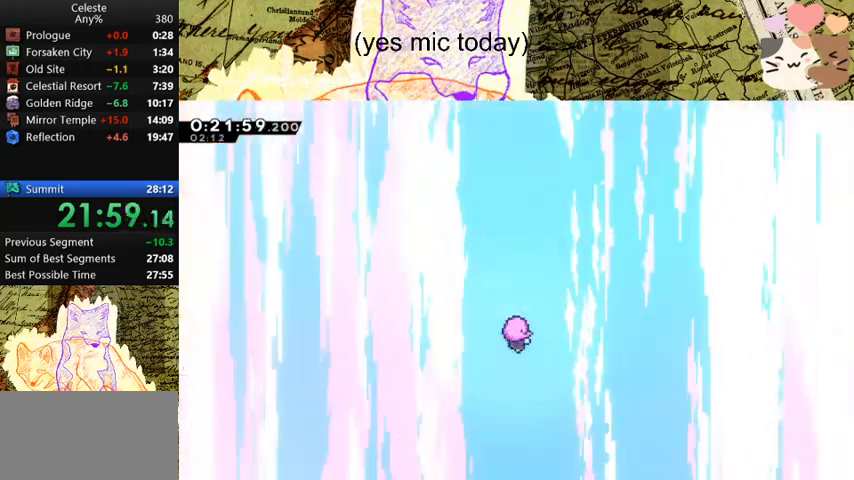
{"keys": [], "events": [[267, "menu", "down"], [300, "demo", "down"], [400, "demo", "up"], [400, "menu", "up"]]}
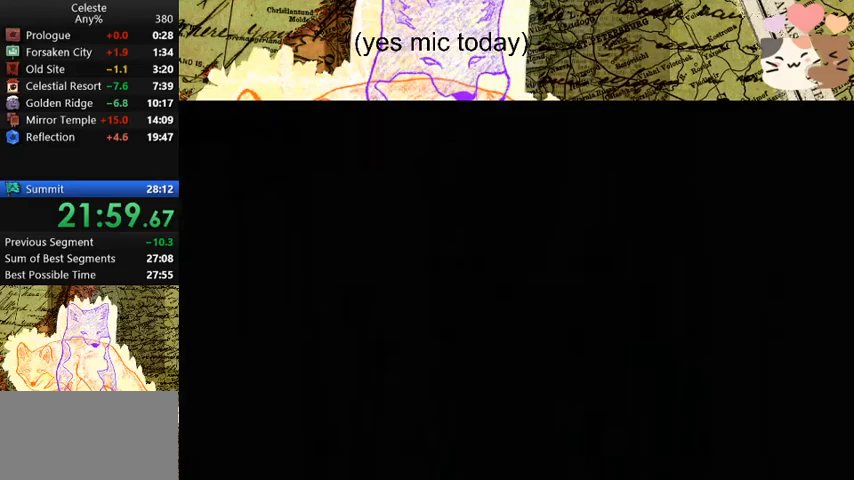
{"keys": [], "events": []}
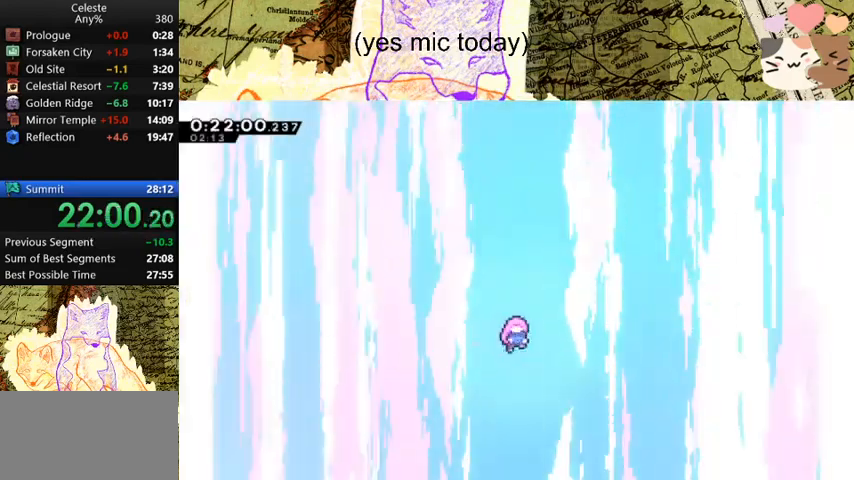
{"keys": ["a", "s"], "events": [[367, "a", "down"], [367, "s", "down"]]}
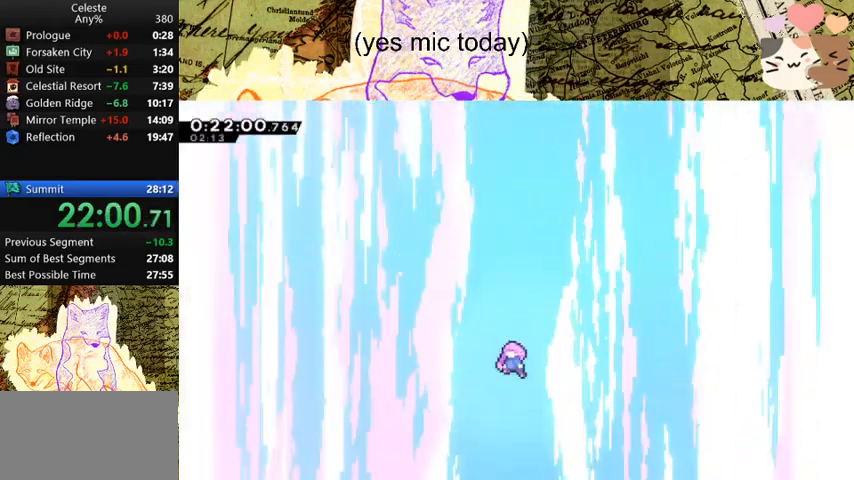
{"keys": ["a", "s"], "events": []}
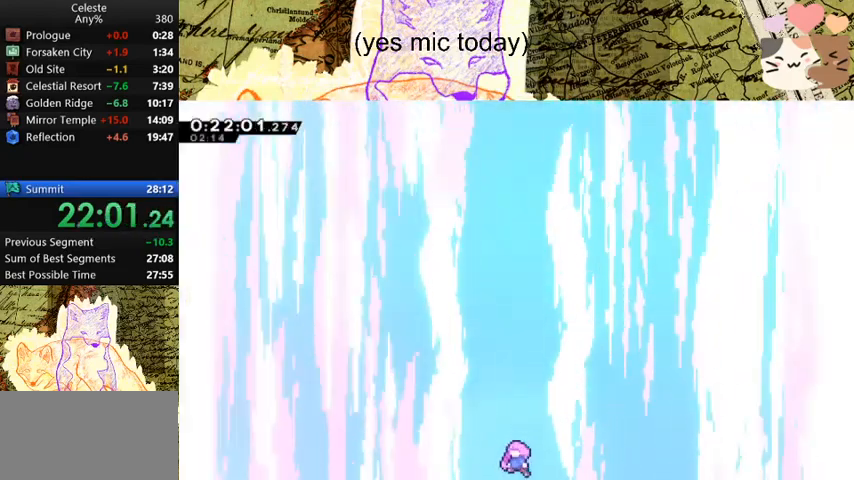
{"keys": ["a", "s"], "events": []}
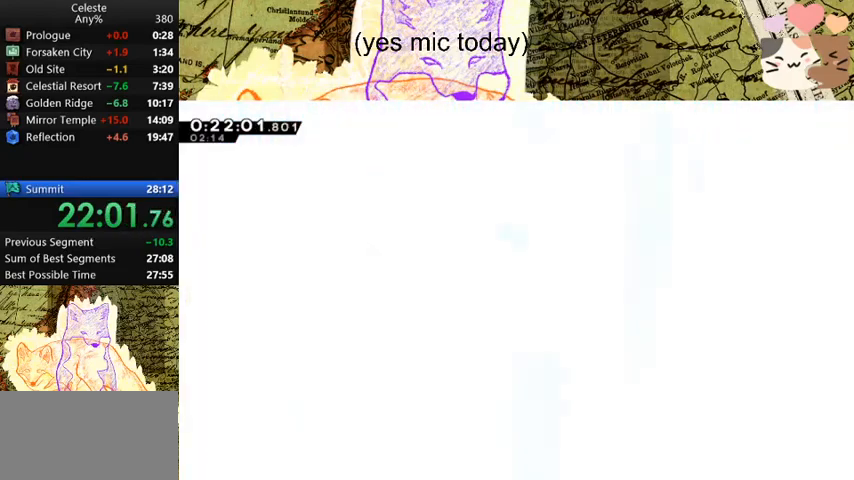
{"keys": ["a", "s"], "events": []}
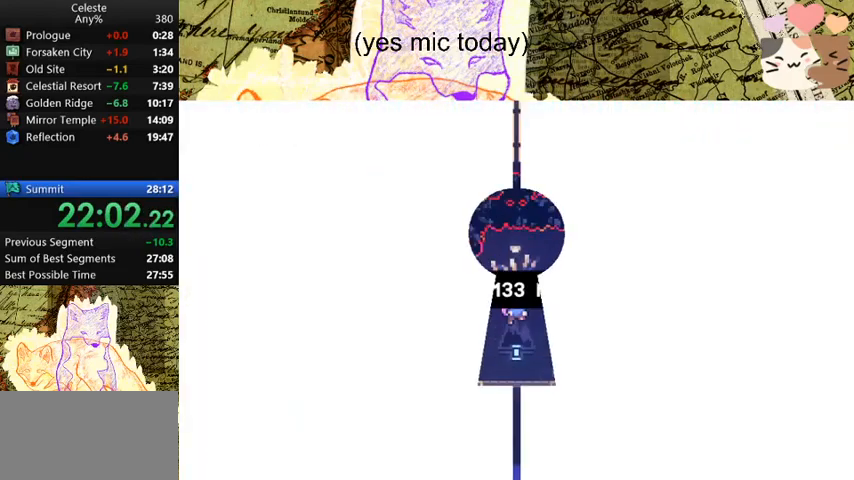
{"keys": ["a", "s"], "events": []}
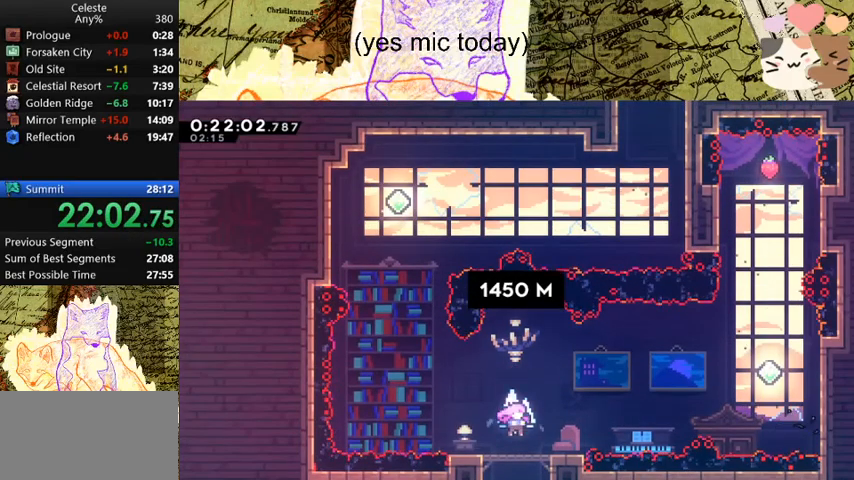
{"keys": ["a", "s", "space"], "events": [[433, "space", "down"]]}